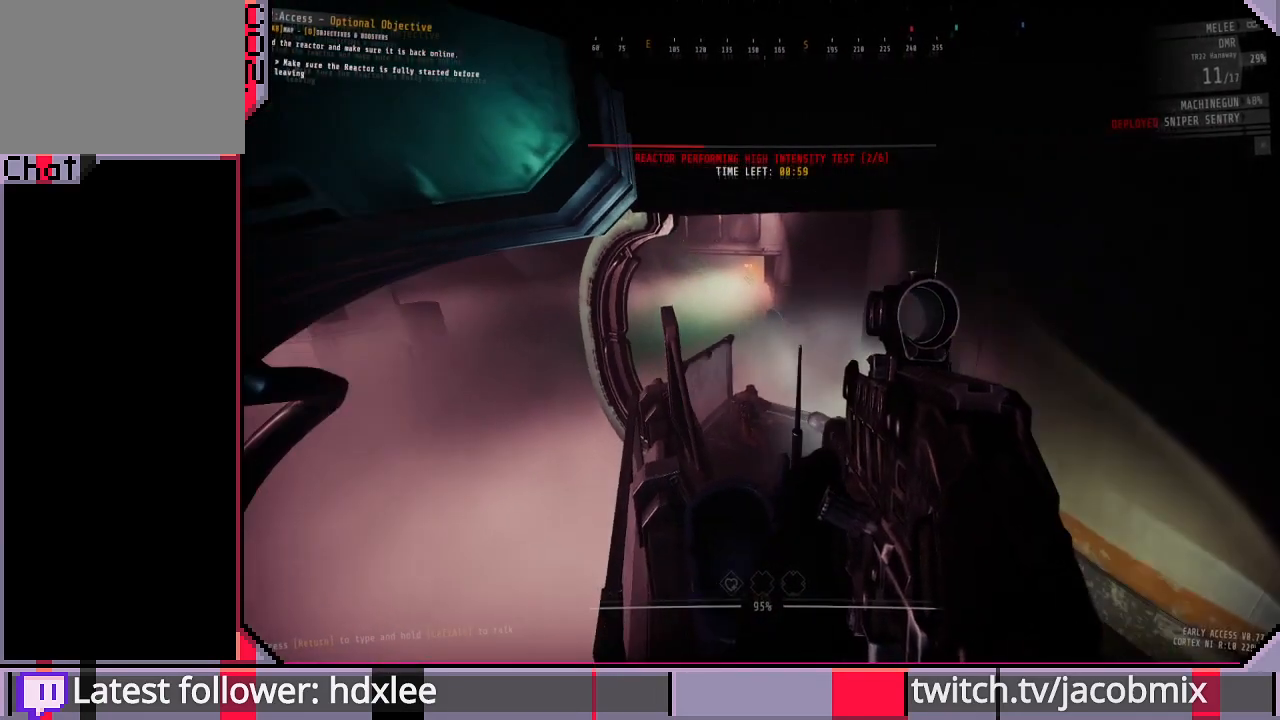
Gameplay with keyboard and mouse; each line is a JSON object with the keys and mouse buttons held at the frame after it. "events" lists presses ("down") and releases ("up") of "a", "c", "ctrl", "d", "e", "f", "q", "r", "s", "shift", "space", "t", "tab", "w", "x", "z", "mouse_wheel", "mouse_right" and "mouse_mb4" between this image and that frame as [ms after this image, input, new state], when the widget could be followed in between. "mouse_wheel", "mouse_right", "mouse_mb4" = the "wheel", "right", "mb4" buttons of the "mouse" list. No other keys are recorded. "wheel" means that the mouse wheel is clicked or scrolled. Mouse movement is not recorded. Not read: other_keys.
{"keys": ["r"], "mouse": [], "events": [[400, "r", "down"]]}
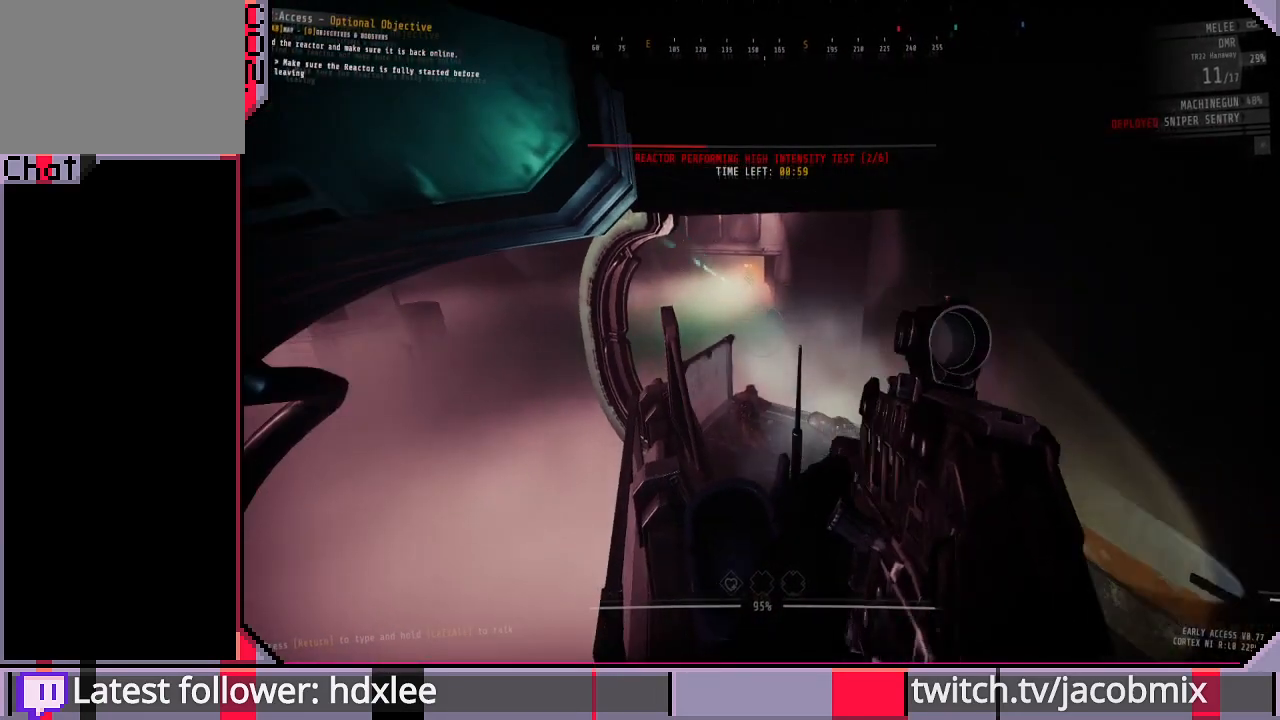
{"keys": [], "mouse": [], "events": [[133, "r", "up"]]}
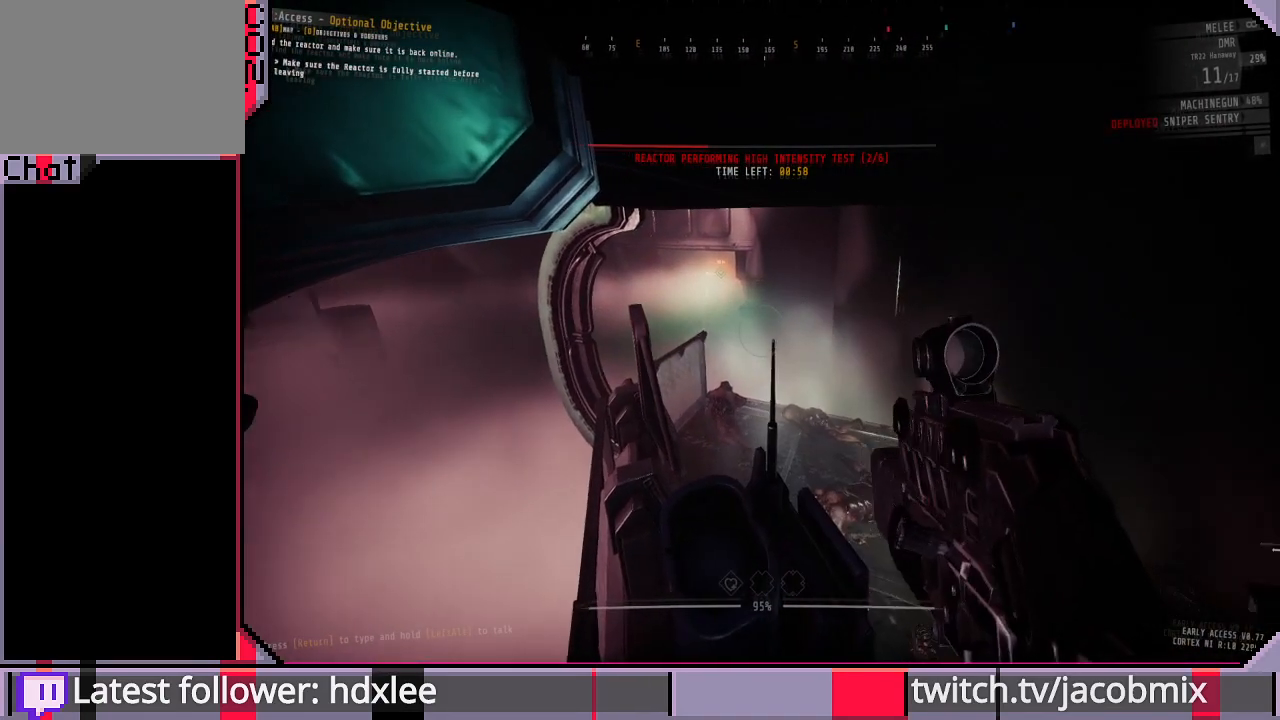
{"keys": [], "mouse": [], "events": []}
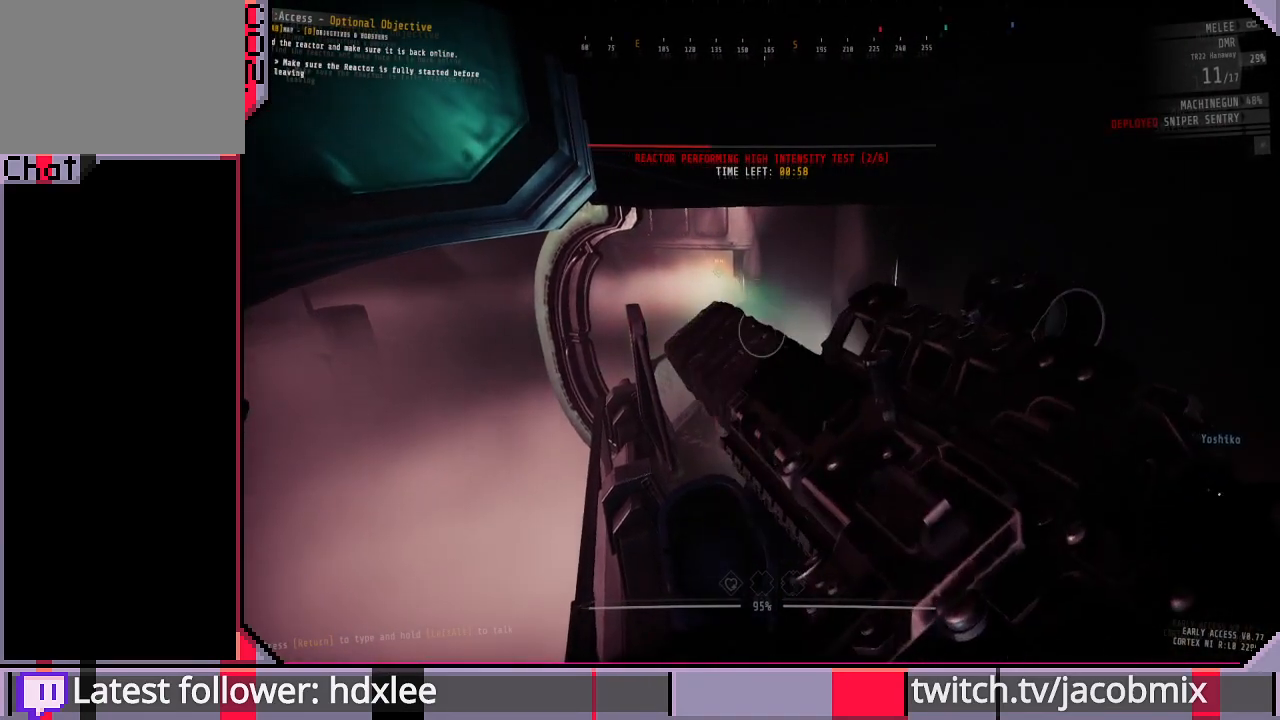
{"keys": [], "mouse": [], "events": []}
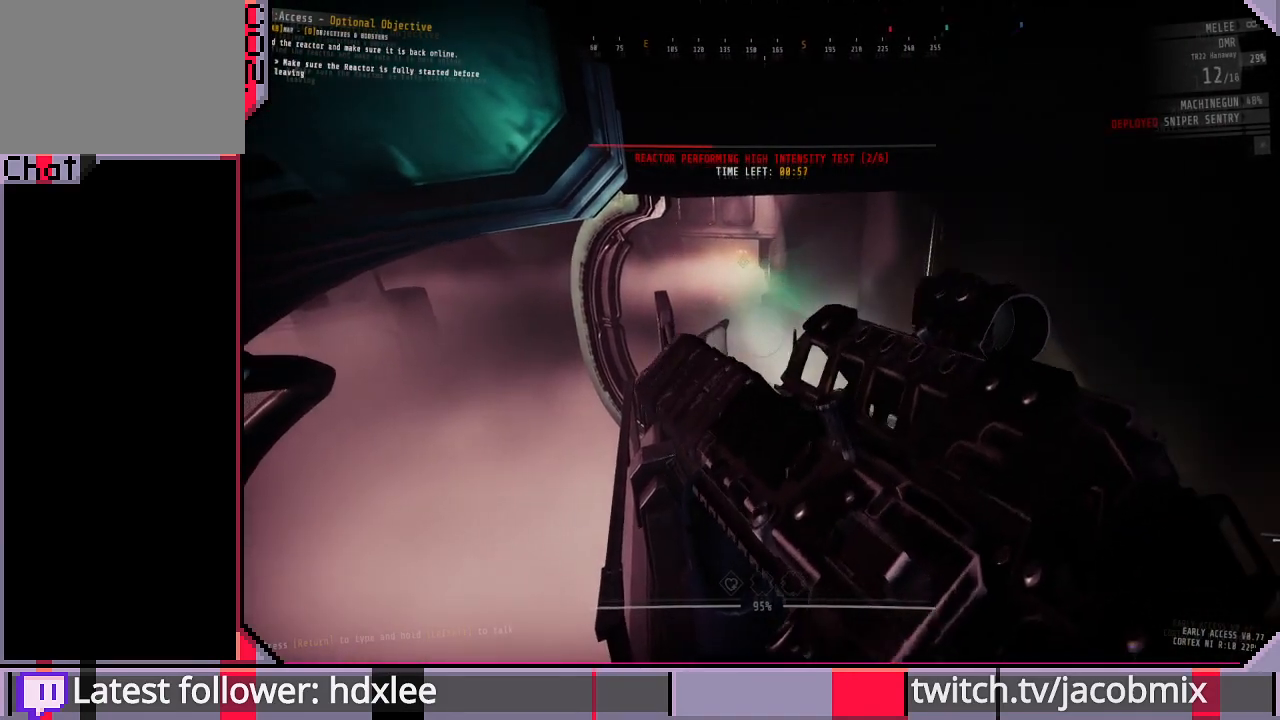
{"keys": [], "mouse": [], "events": []}
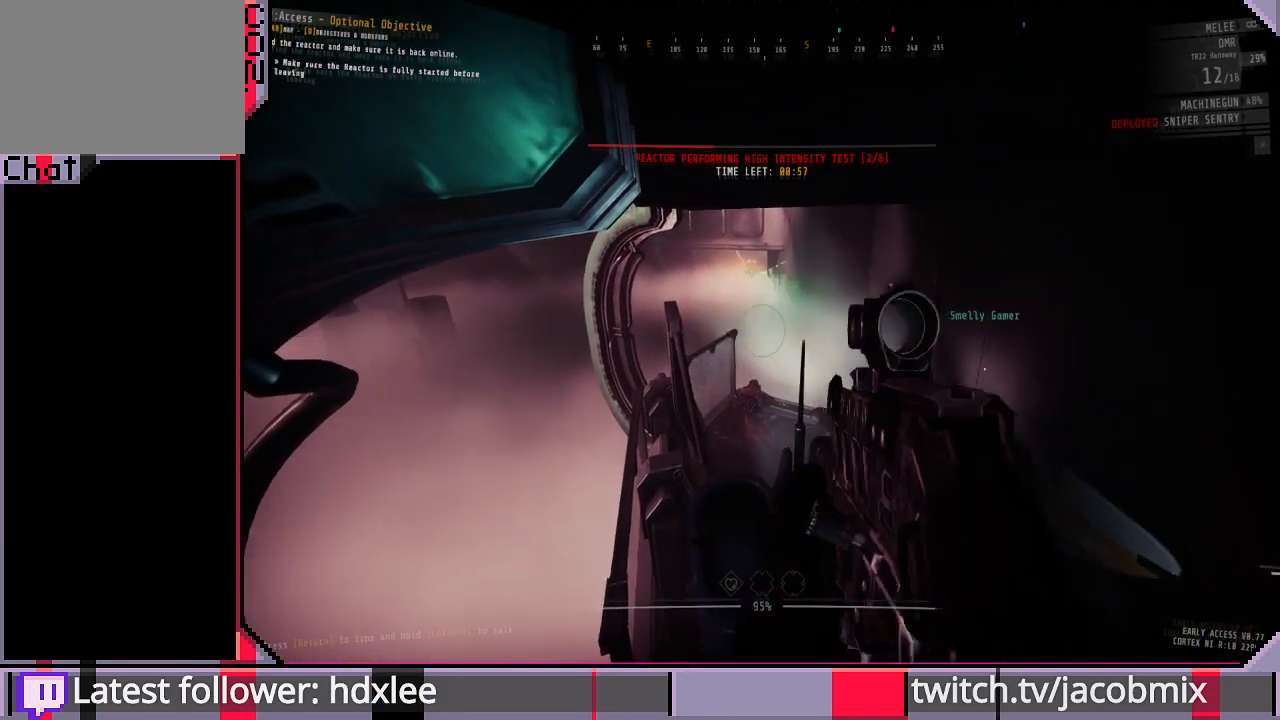
{"keys": [], "mouse": [], "events": []}
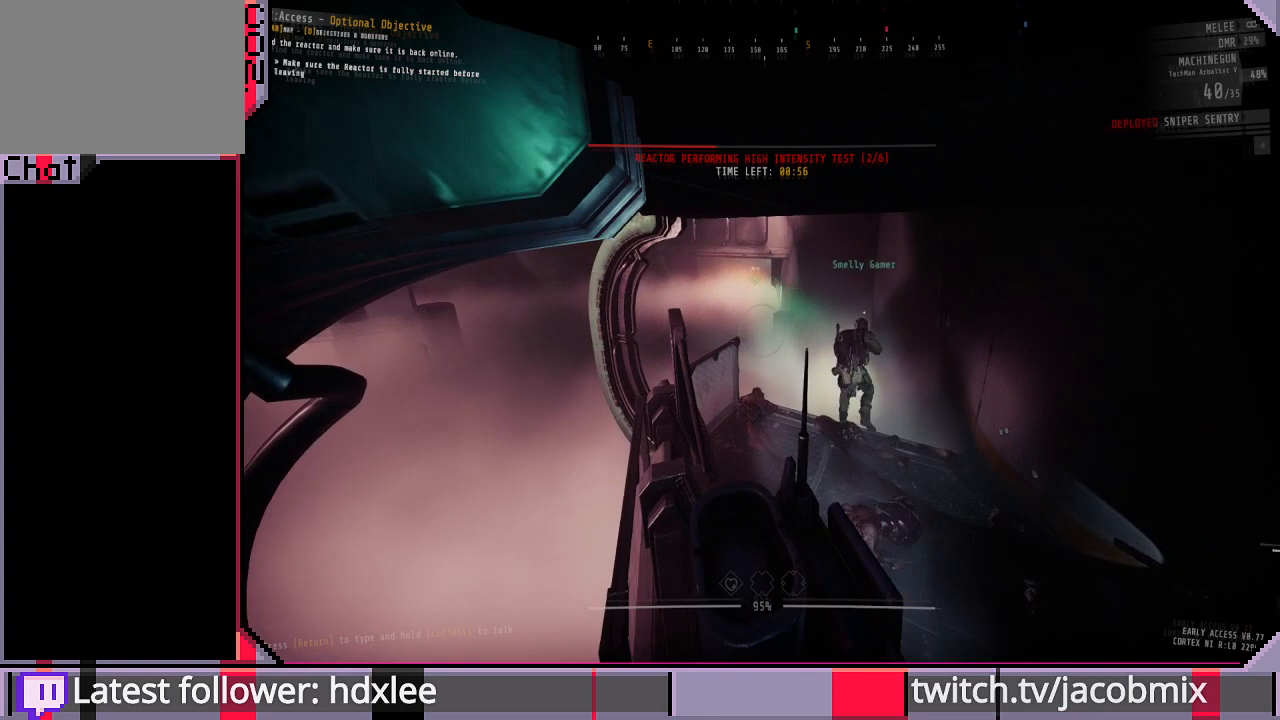
{"keys": [], "mouse": ["right"], "events": [[467, "mouse_right", "down"]]}
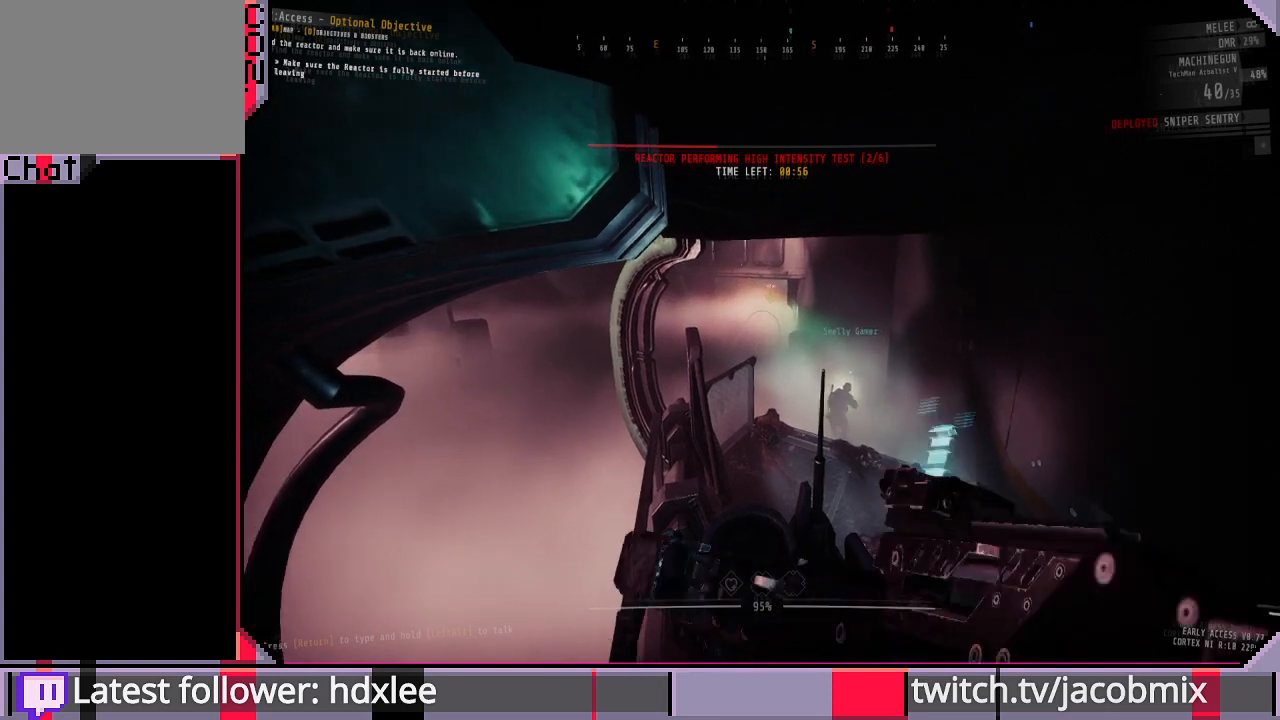
{"keys": [], "mouse": ["right"], "events": []}
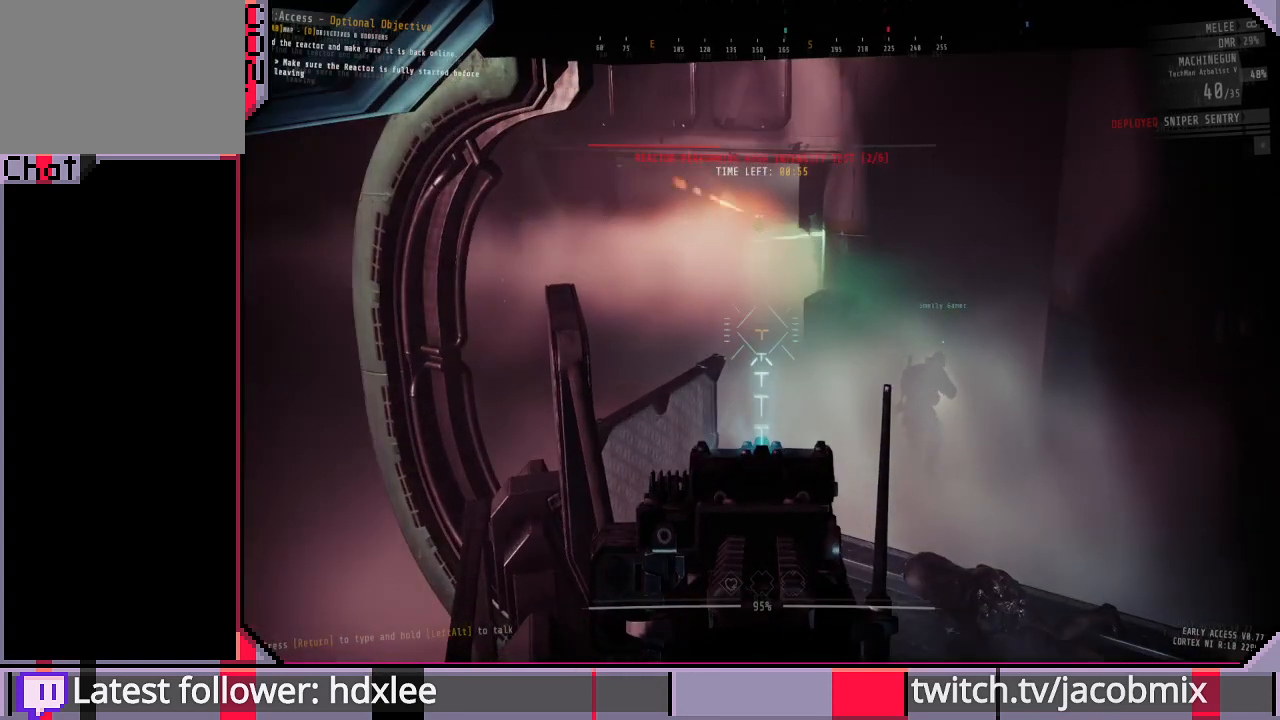
{"keys": [], "mouse": ["right"], "events": []}
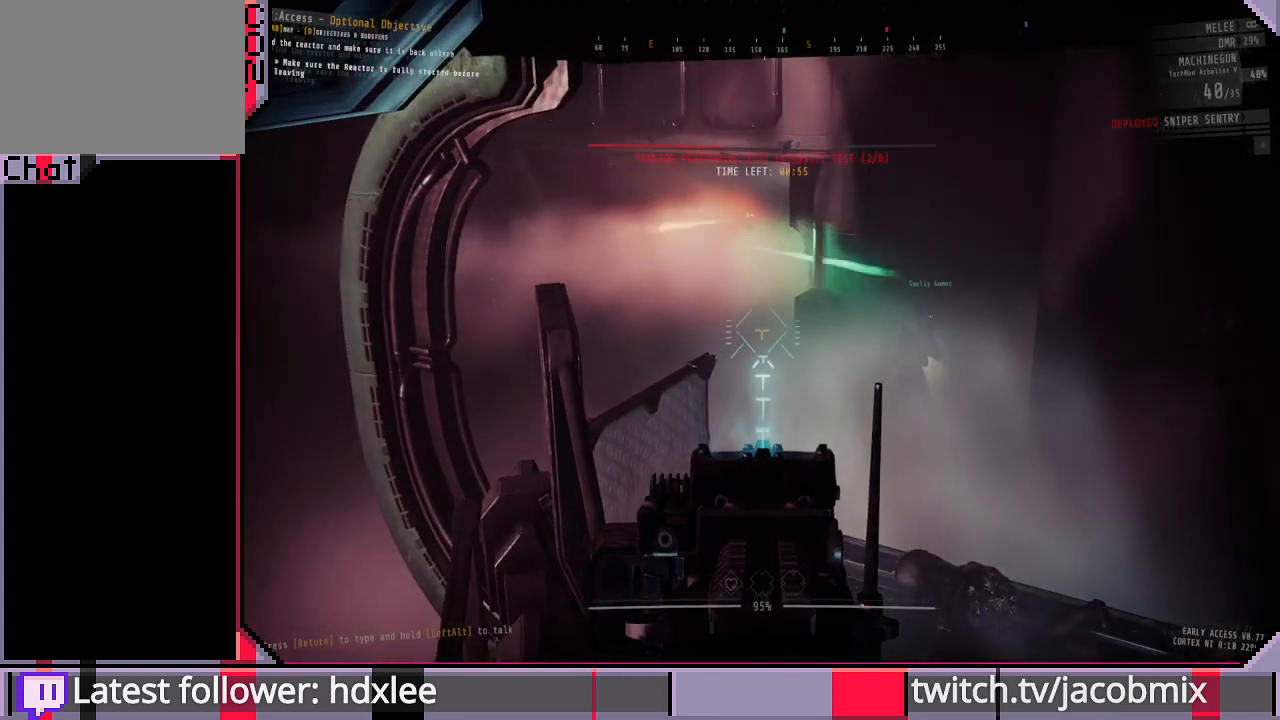
{"keys": [], "mouse": ["right"], "events": []}
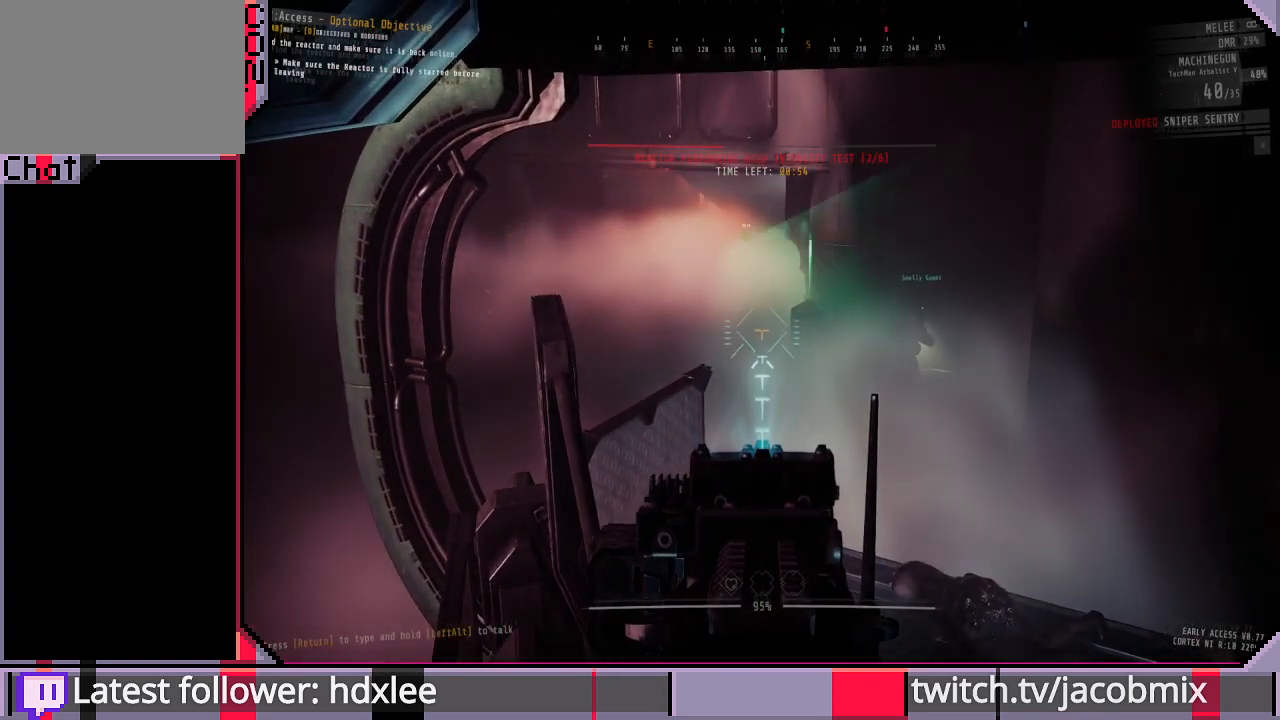
{"keys": ["r"], "mouse": ["right"], "events": [[433, "r", "down"]]}
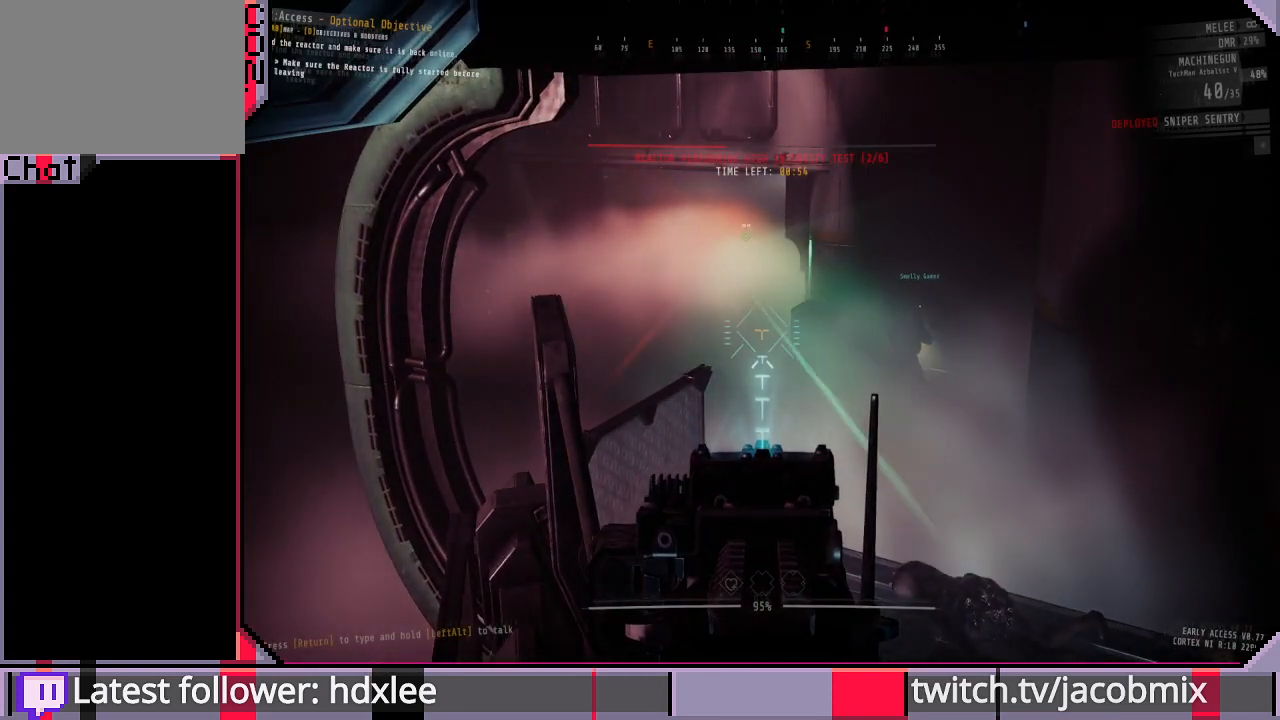
{"keys": [], "mouse": ["right"], "events": [[67, "r", "up"]]}
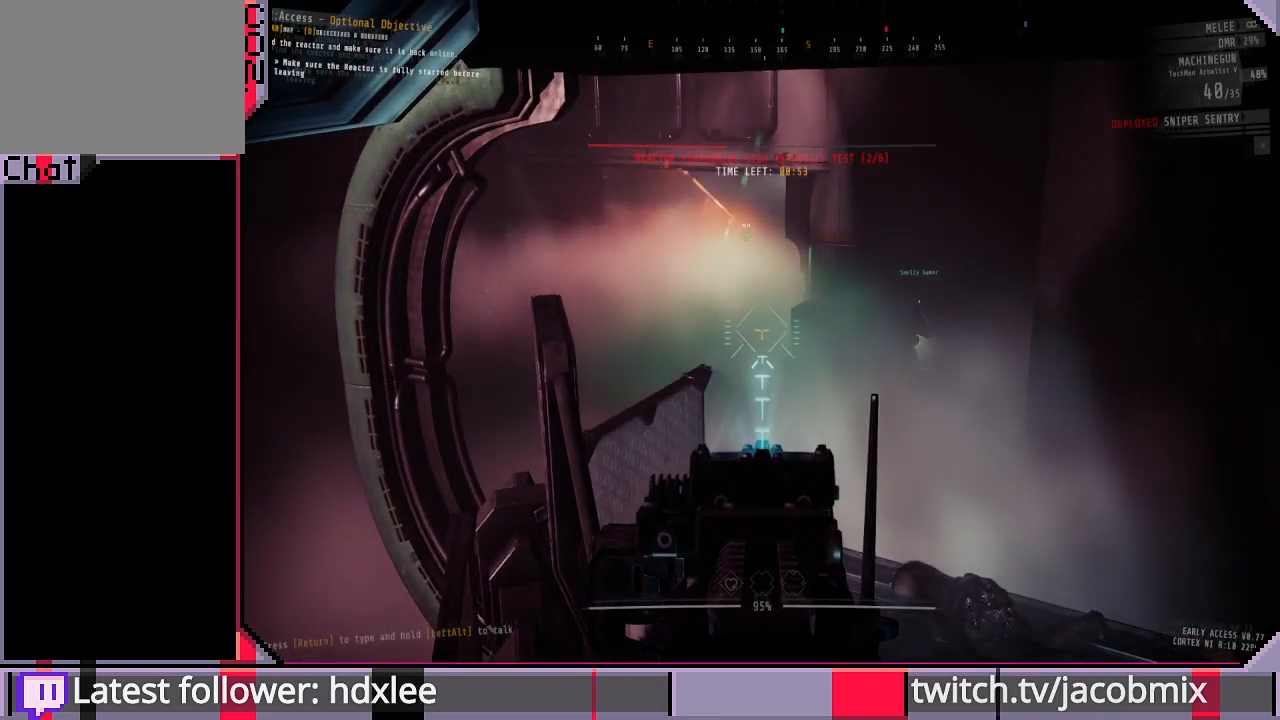
{"keys": [], "mouse": ["right"], "events": []}
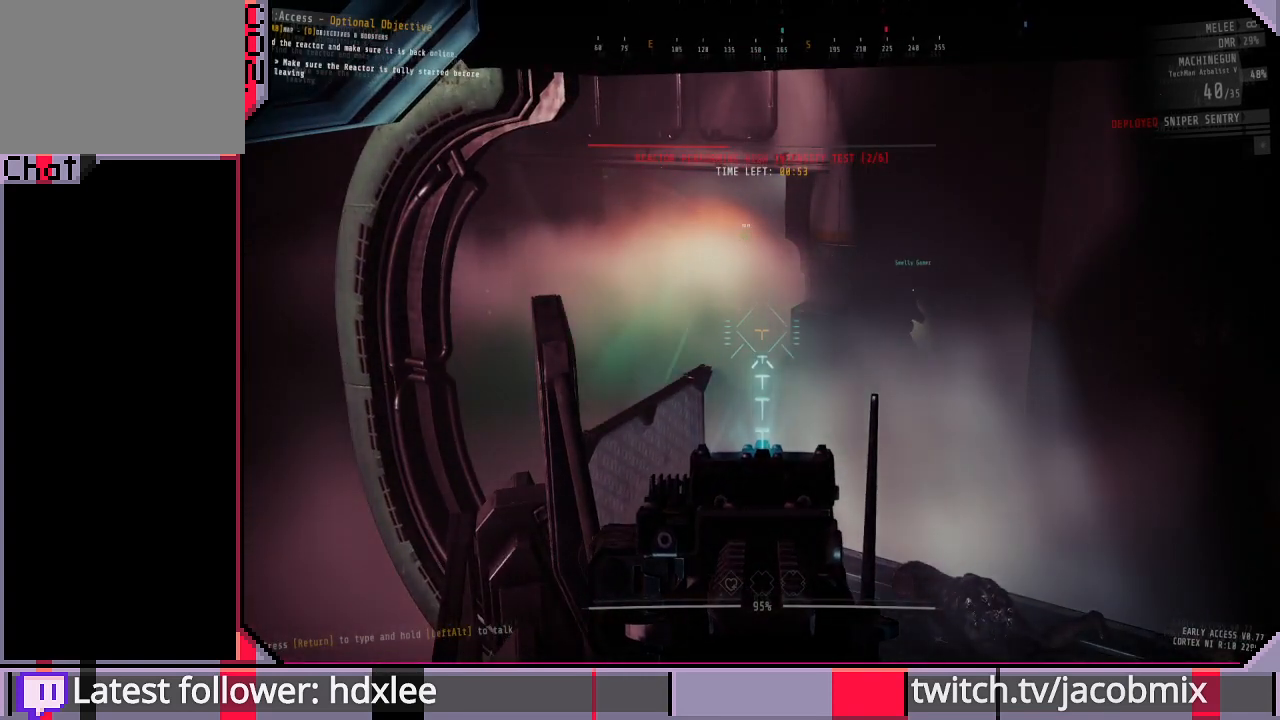
{"keys": [], "mouse": ["right"], "events": []}
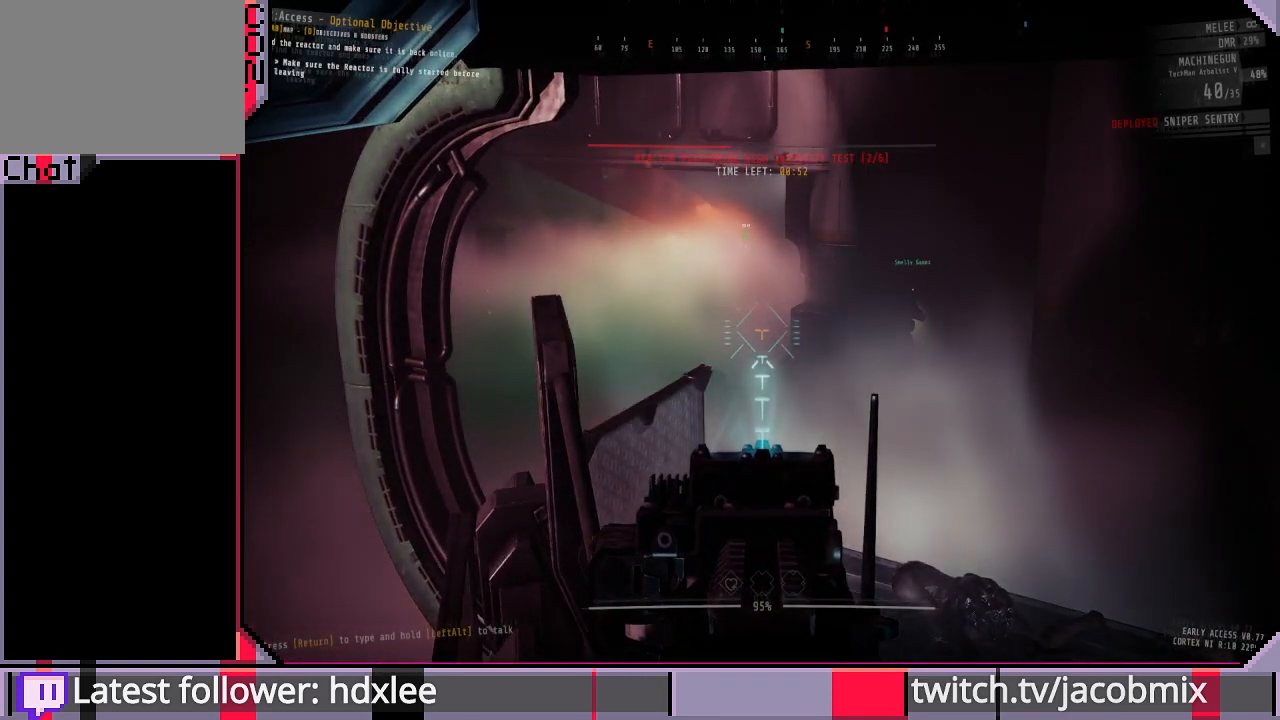
{"keys": [], "mouse": ["right"], "events": []}
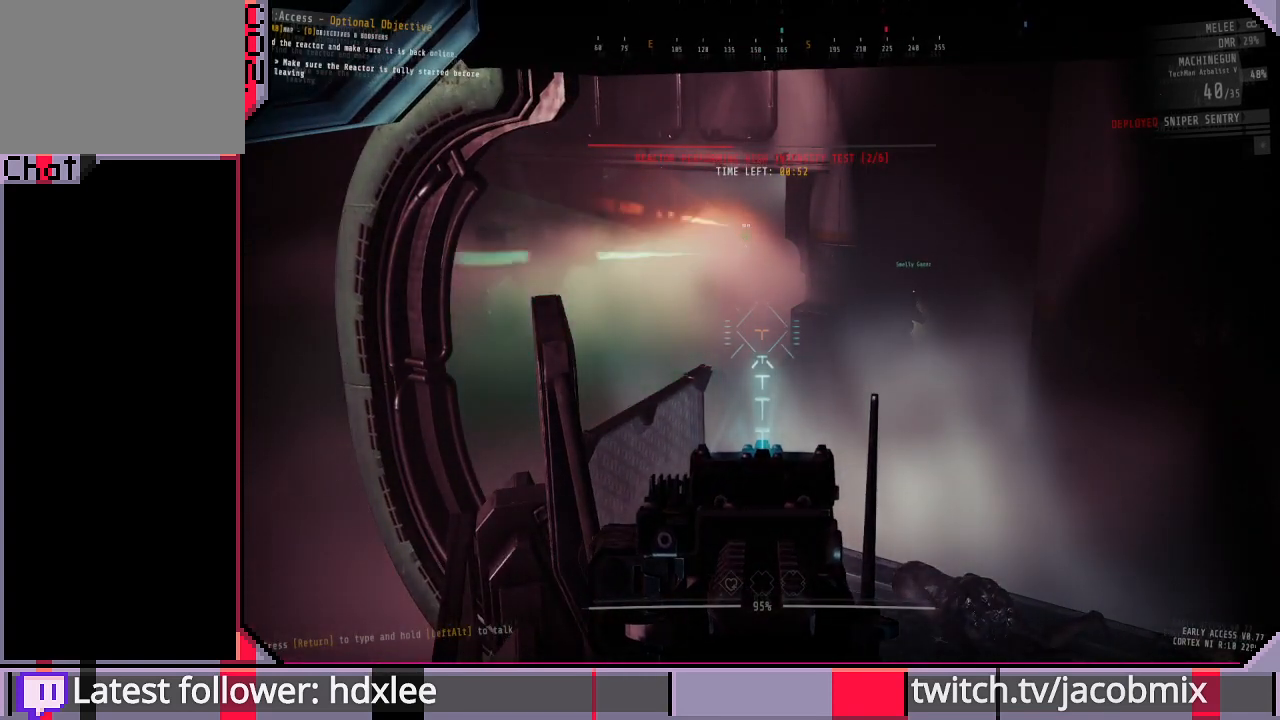
{"keys": [], "mouse": ["right"], "events": []}
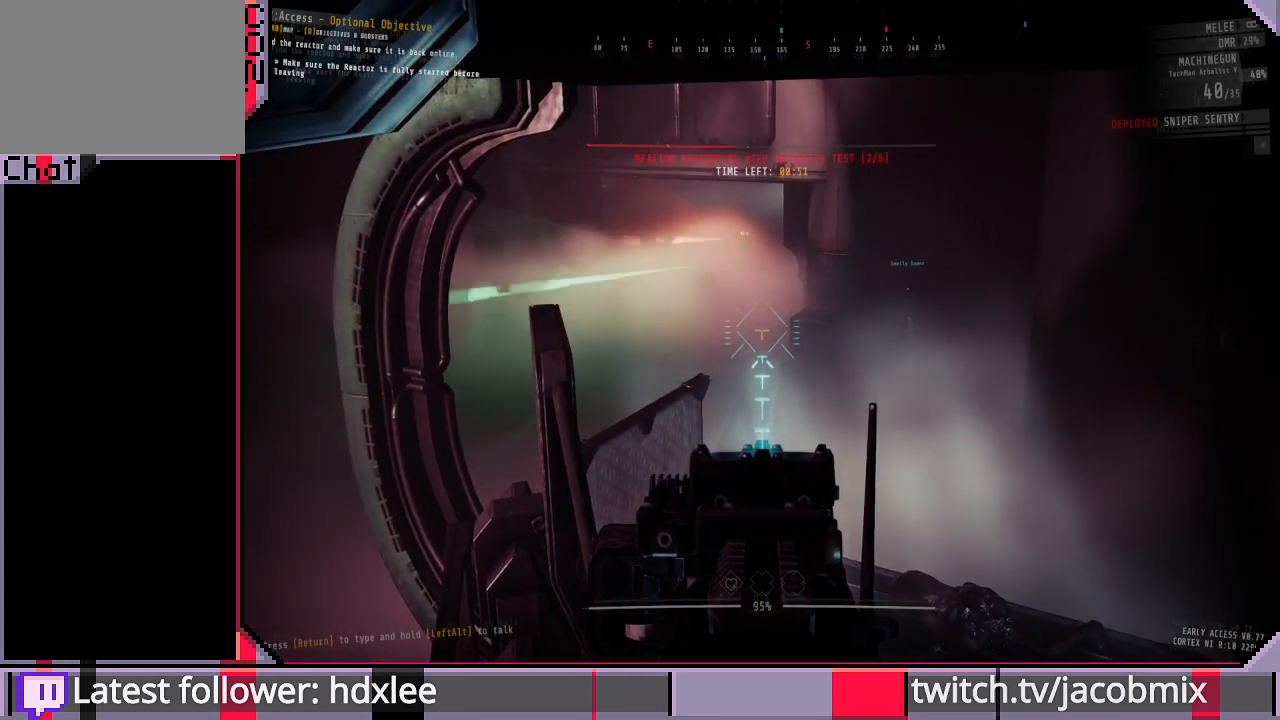
{"keys": [], "mouse": ["right"], "events": []}
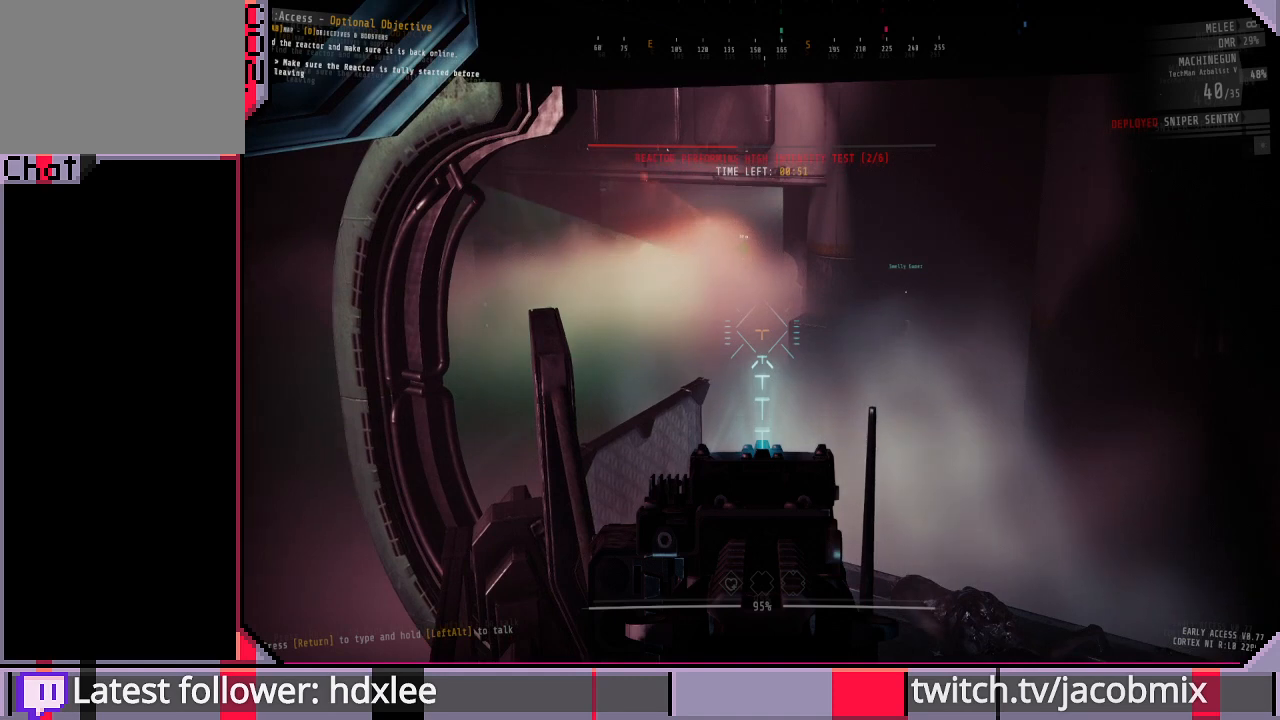
{"keys": [], "mouse": ["right"], "events": []}
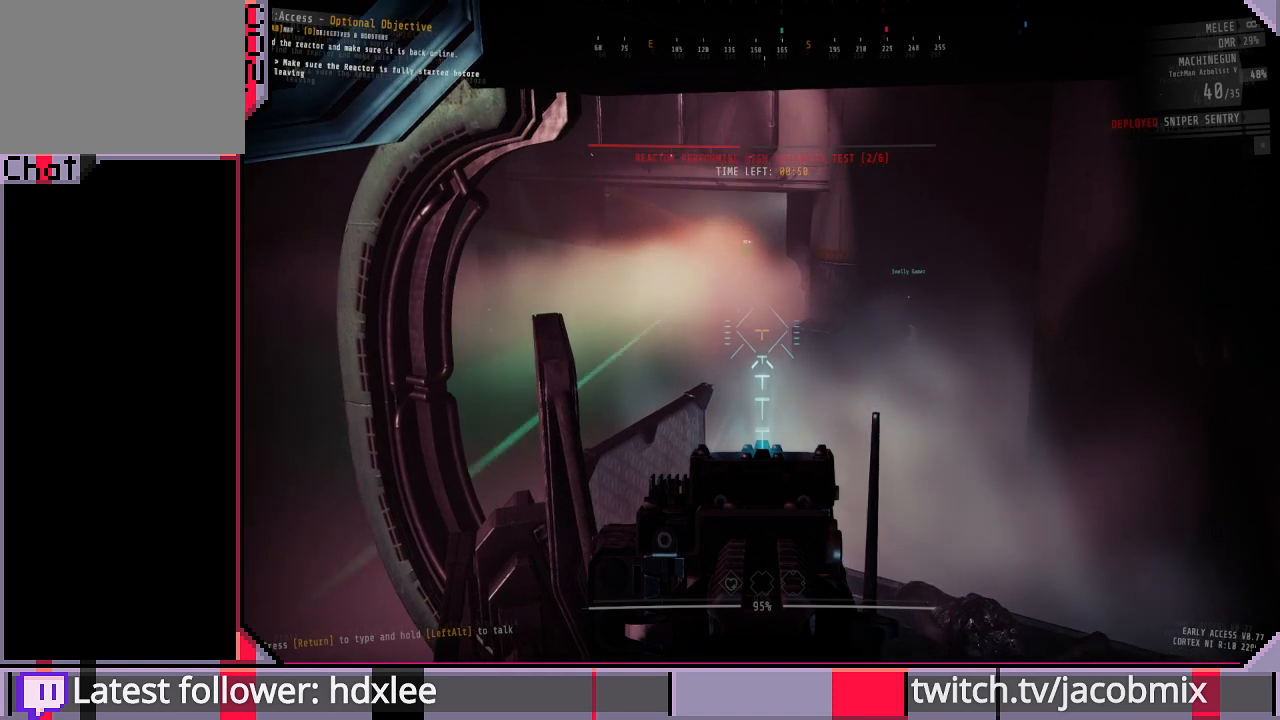
{"keys": [], "mouse": ["right"], "events": []}
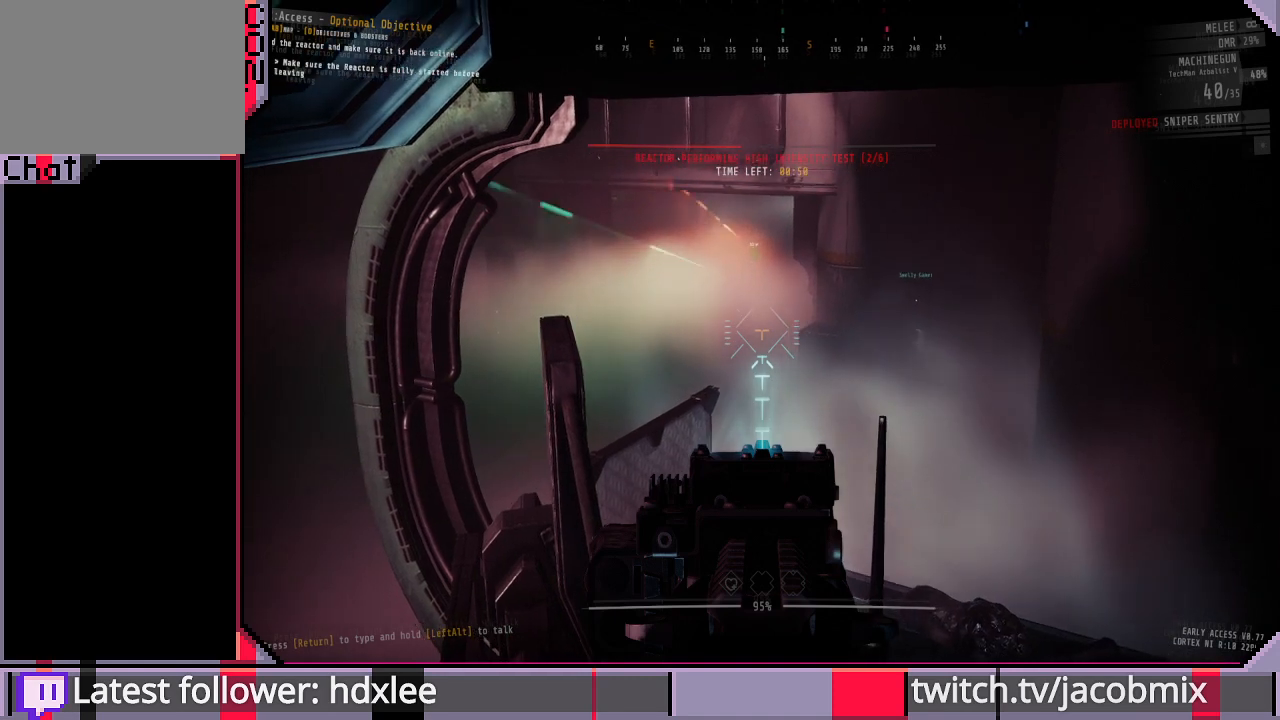
{"keys": [], "mouse": ["right"], "events": []}
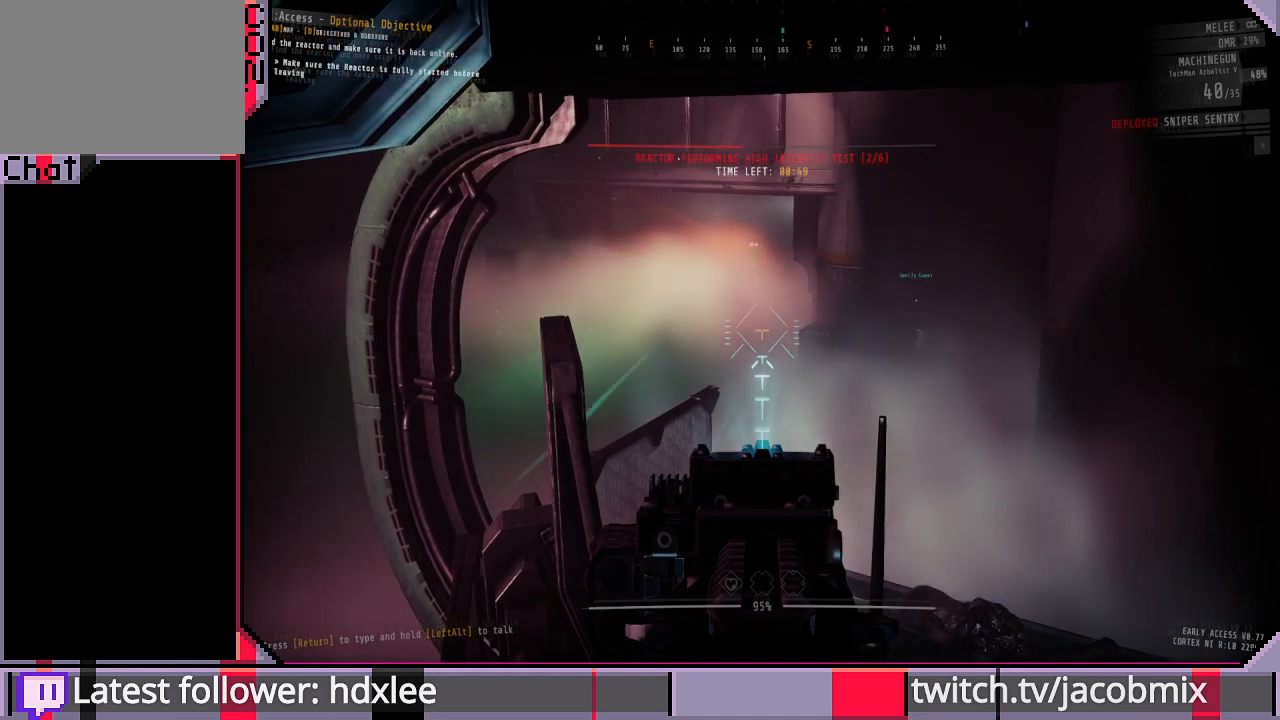
{"keys": [], "mouse": ["right"], "events": []}
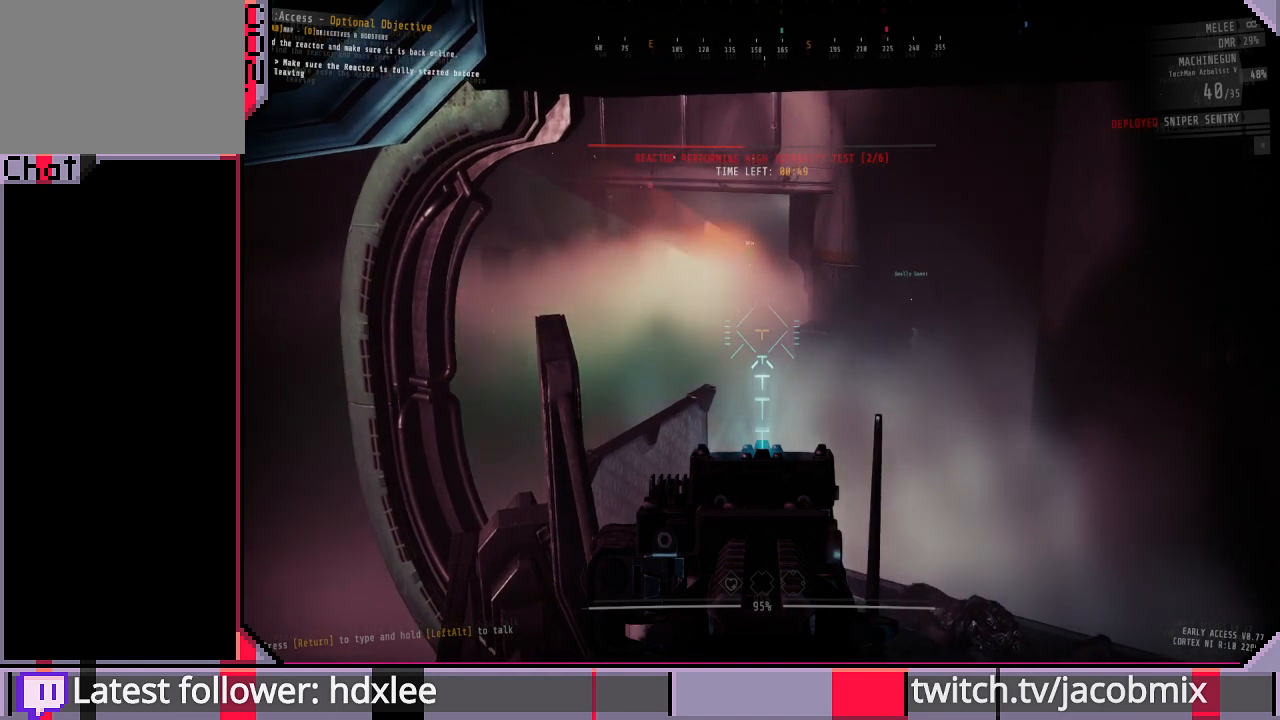
{"keys": [], "mouse": ["right"], "events": []}
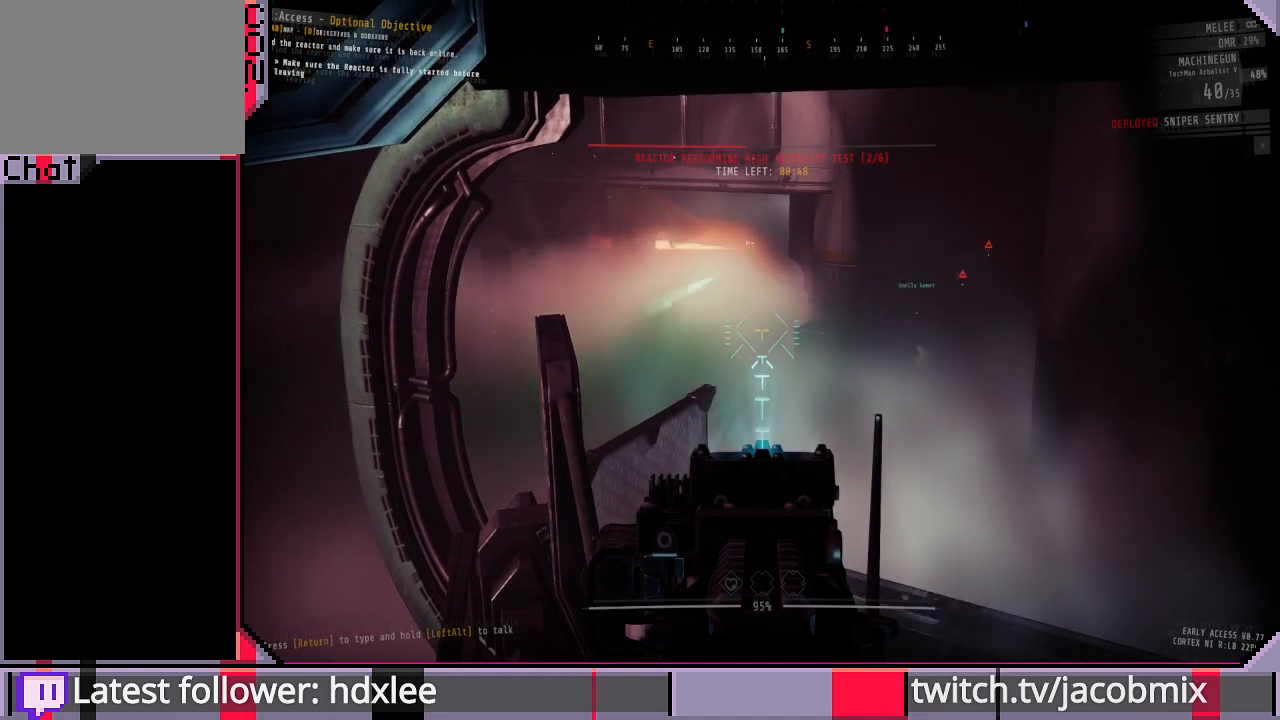
{"keys": [], "mouse": ["right"], "events": []}
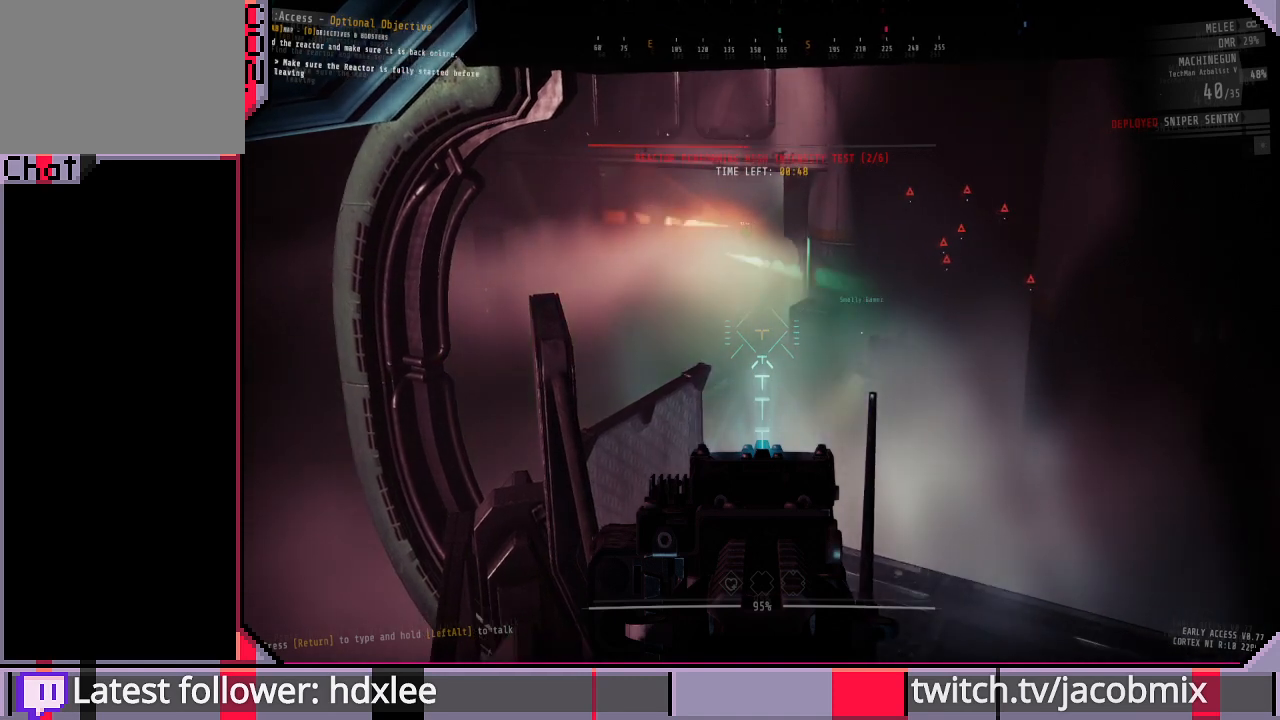
{"keys": [], "mouse": ["right"], "events": []}
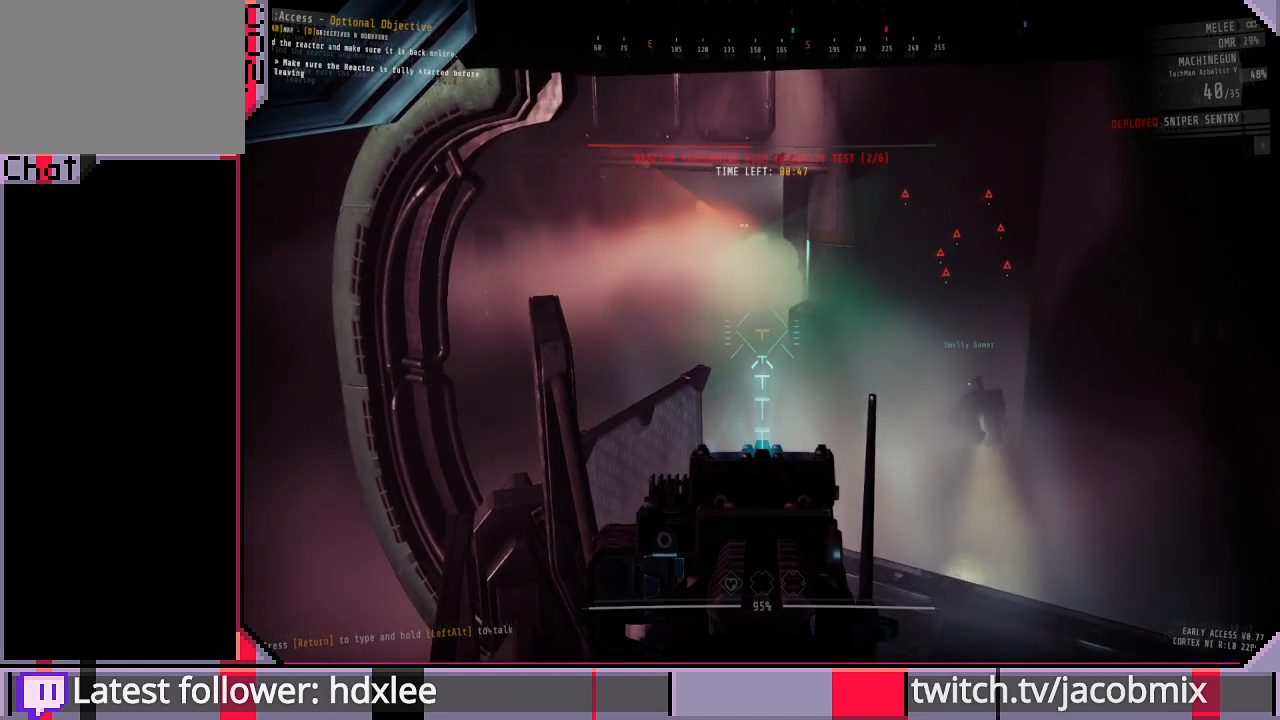
{"keys": [], "mouse": ["right"], "events": []}
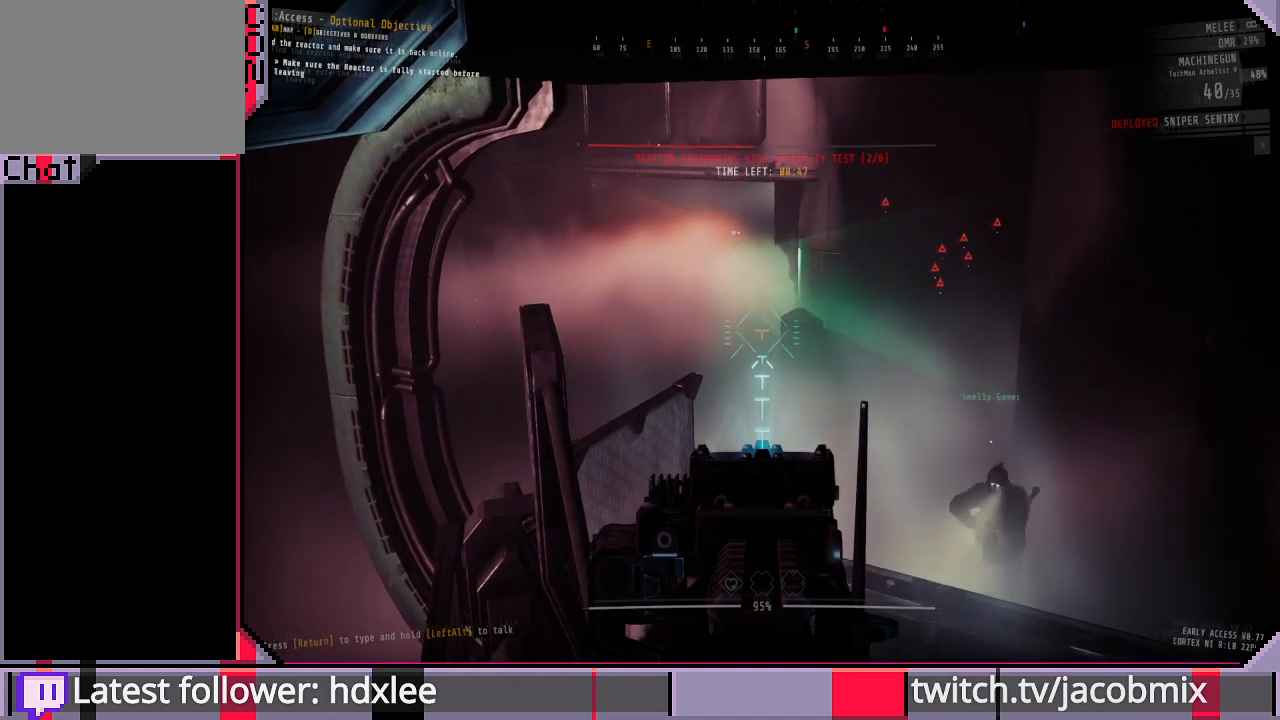
{"keys": [], "mouse": ["right"], "events": []}
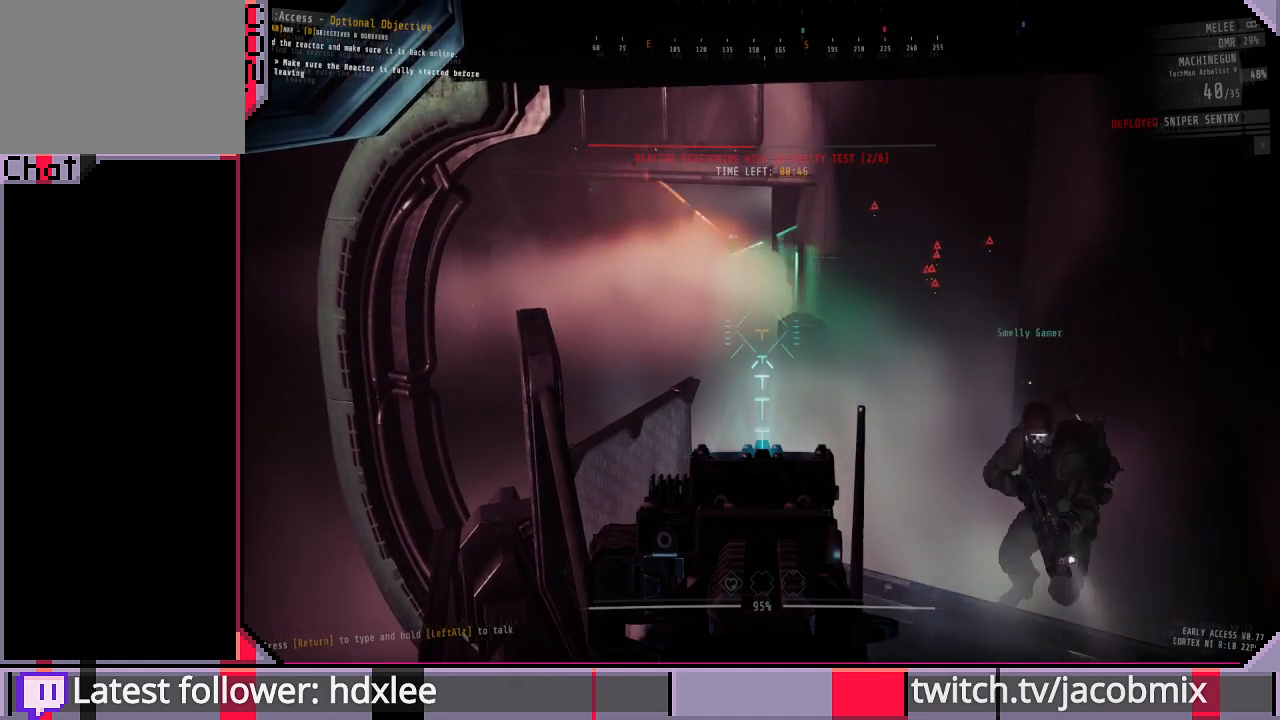
{"keys": [], "mouse": ["right"], "events": []}